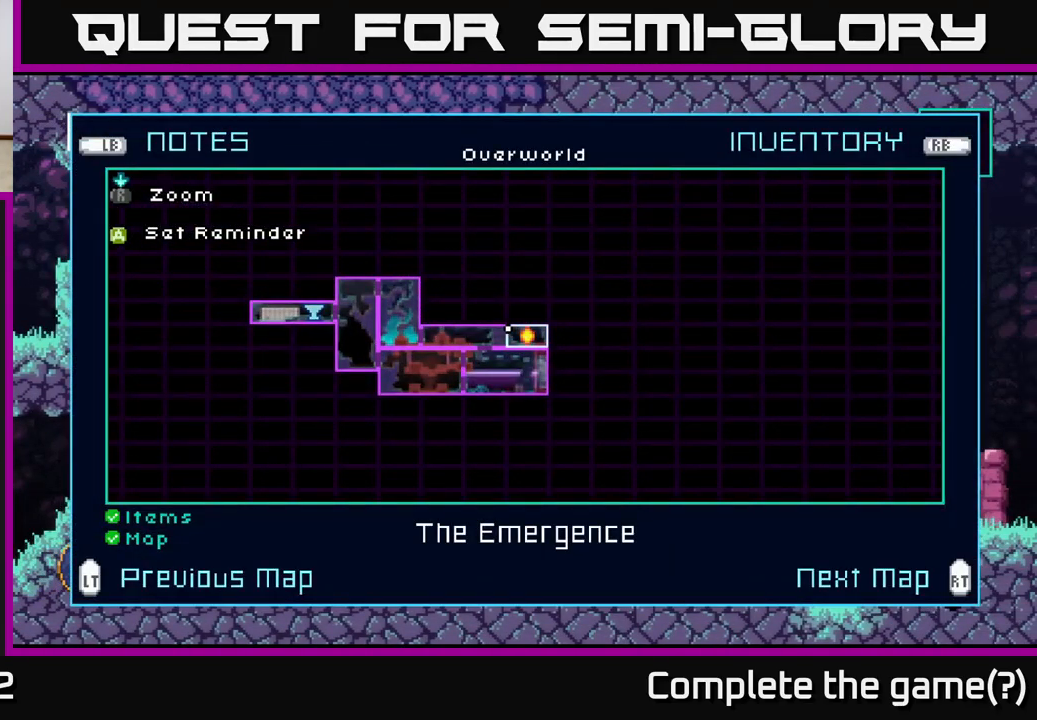
Gameplay with a controller (Xbox layout); each line is a JSON object with the inputs held at the frame after it. "events" lists button and stick changes between this image and that frame as [ms after this image, input, new state], when the widget could be followed in between.
{"buttons": [], "left_stick": "center", "right_stick": "center", "events": []}
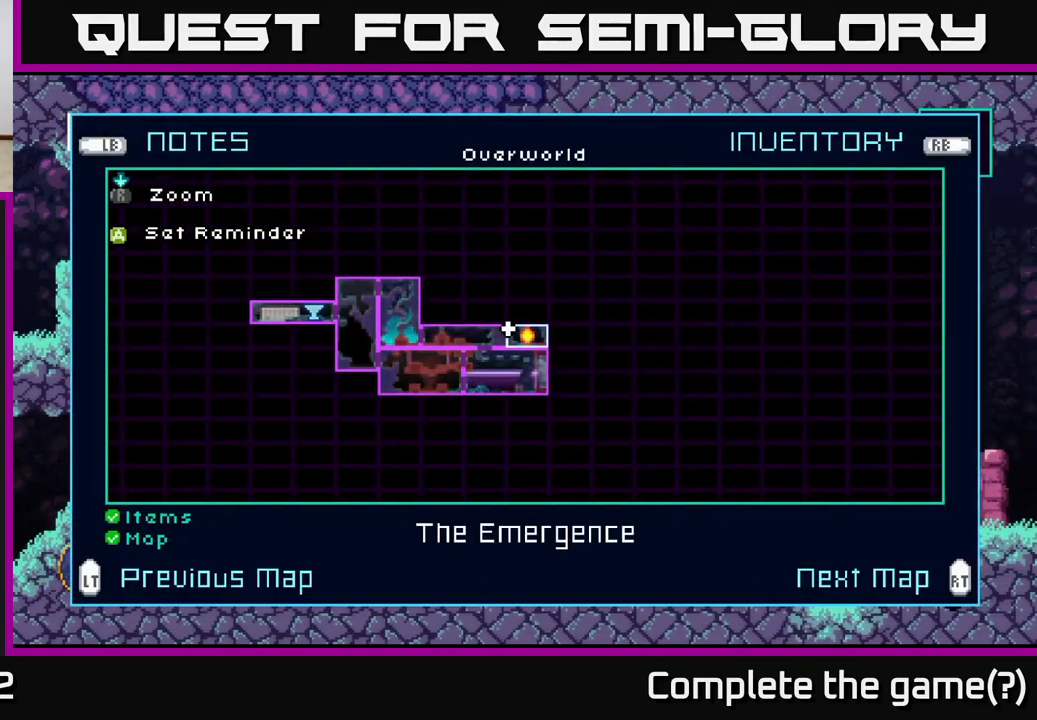
{"buttons": [], "left_stick": "right", "right_stick": "center", "events": [[167, "SELECT", "down"], [267, "SELECT", "up"], [417, "left_stick", "right"]]}
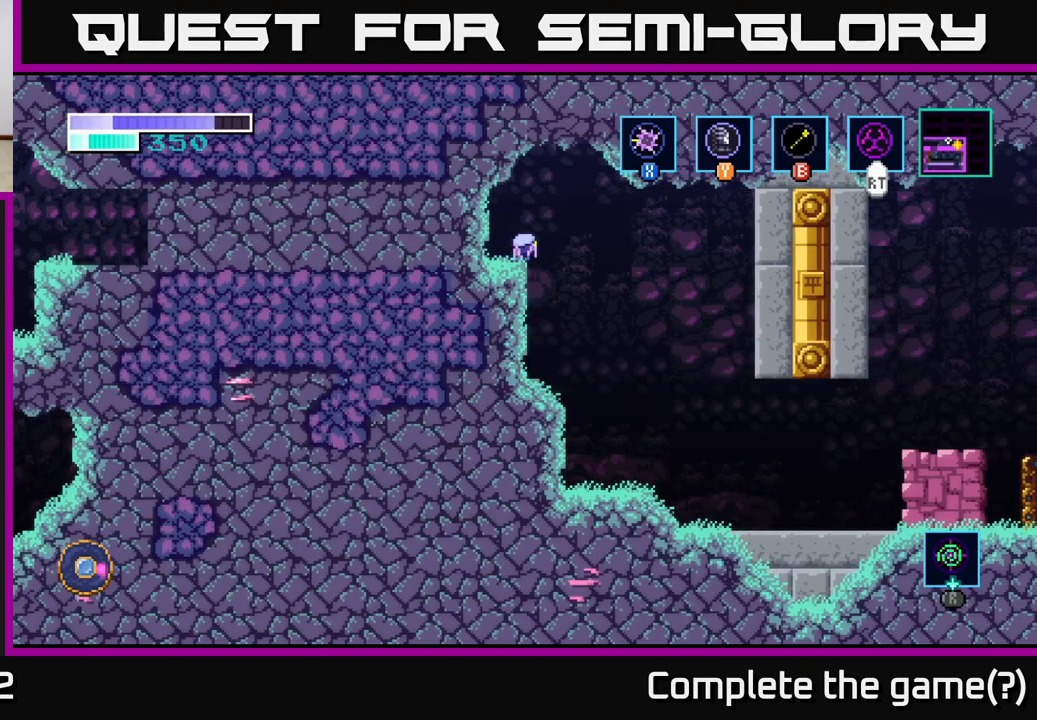
{"buttons": [], "left_stick": "right", "right_stick": "center", "events": []}
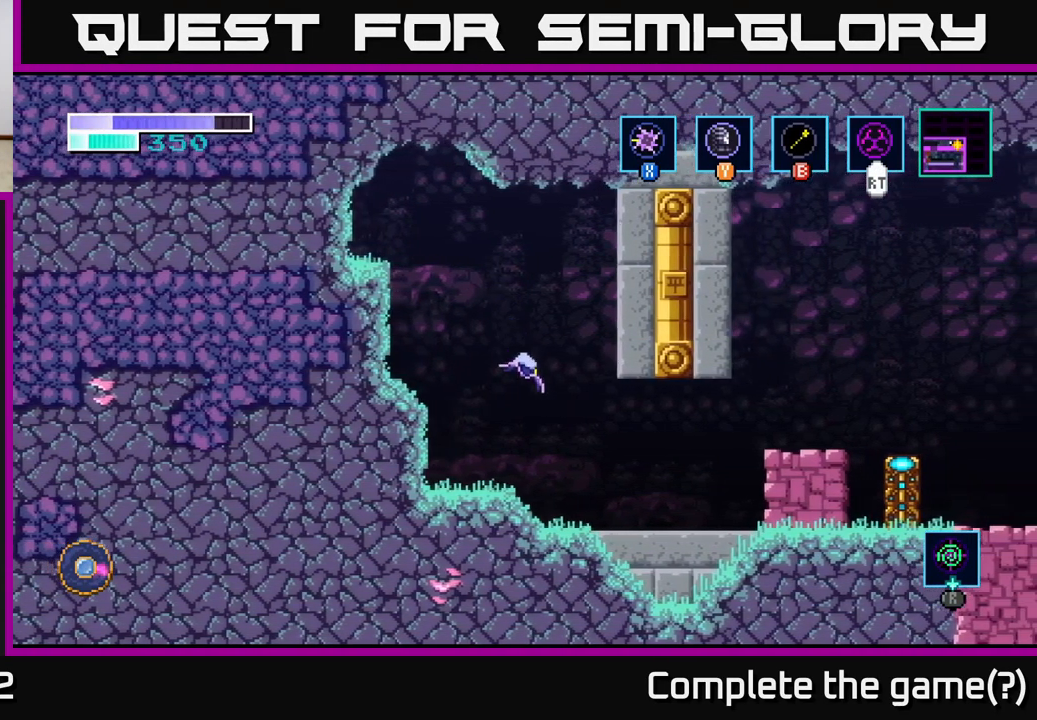
{"buttons": ["R1"], "left_stick": "center", "right_stick": "center", "events": [[283, "R1", "down"], [367, "left_stick", "center"]]}
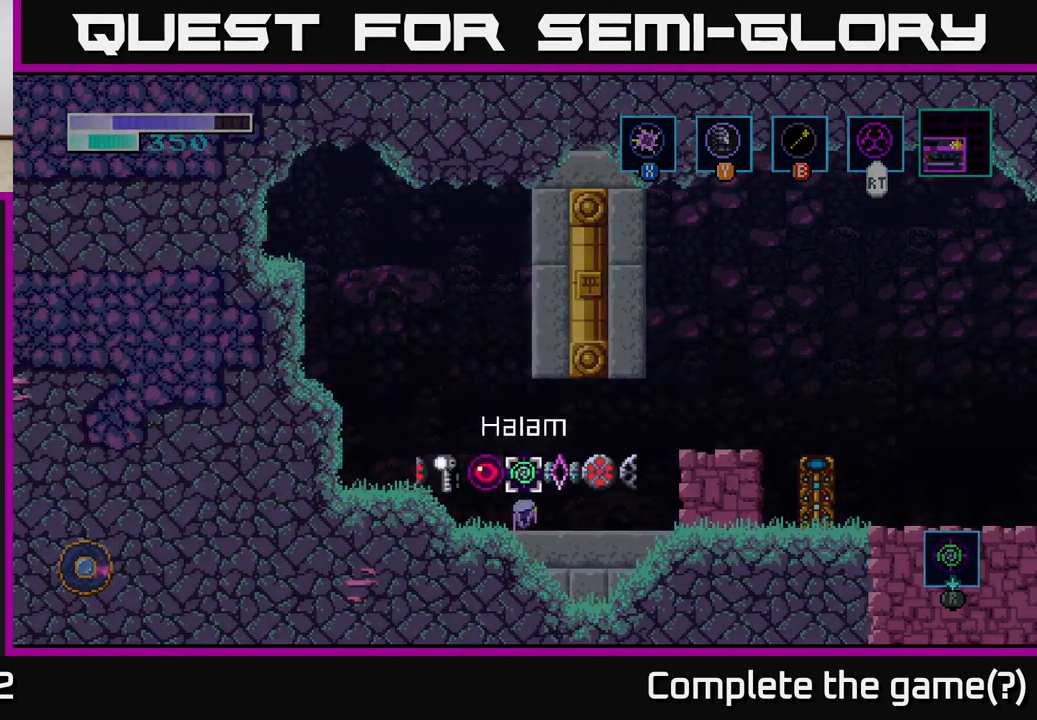
{"buttons": ["R1"], "left_stick": "center", "right_stick": "center", "events": [[150, "left_stick", "right"], [300, "left_stick", "left"], [450, "left_stick", "center"]]}
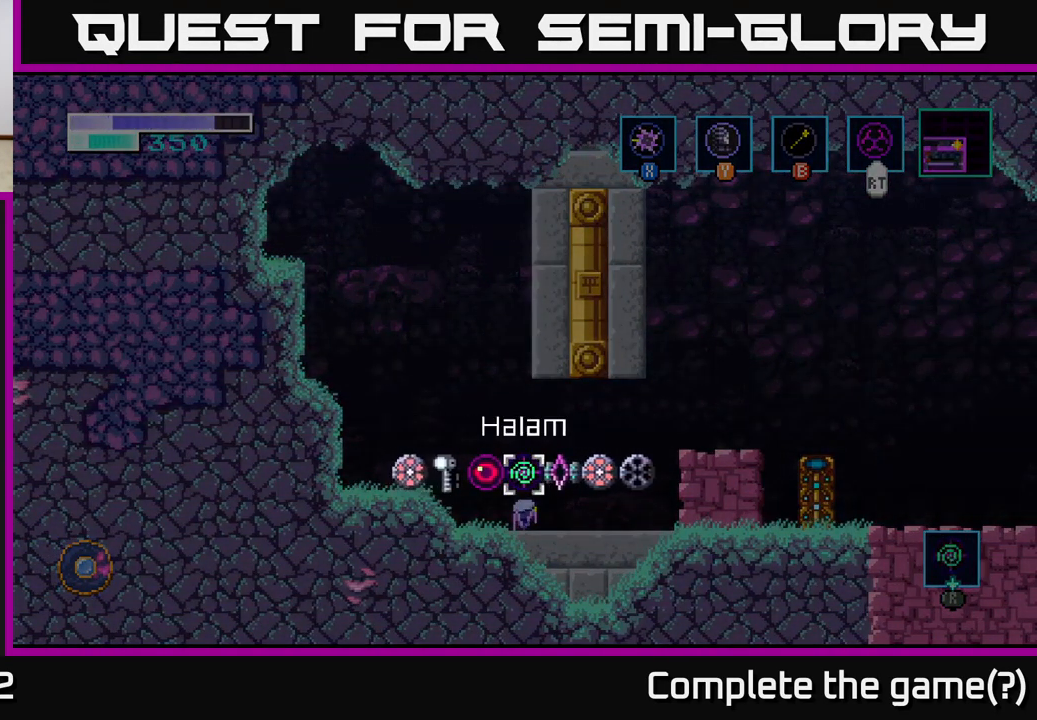
{"buttons": [], "left_stick": "right", "right_stick": "center", "events": [[17, "left_stick", "left"], [150, "R1", "up"], [150, "left_stick", "center"], [250, "left_stick", "right"]]}
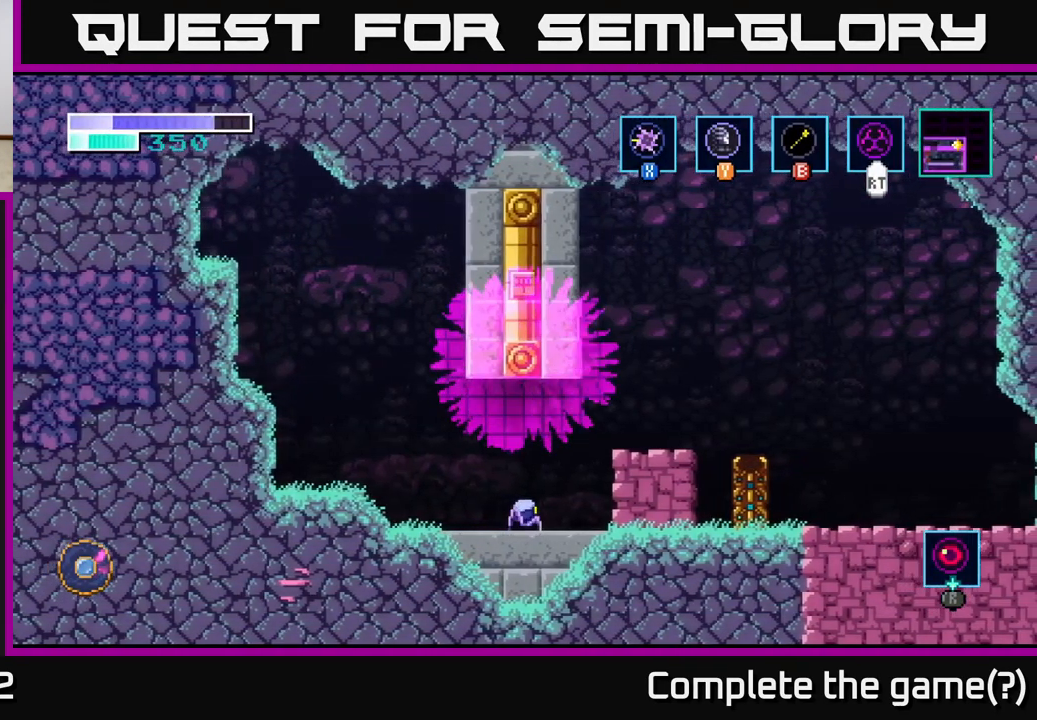
{"buttons": [], "left_stick": "right", "right_stick": "center", "events": [[100, "A", "down"], [317, "A", "up"]]}
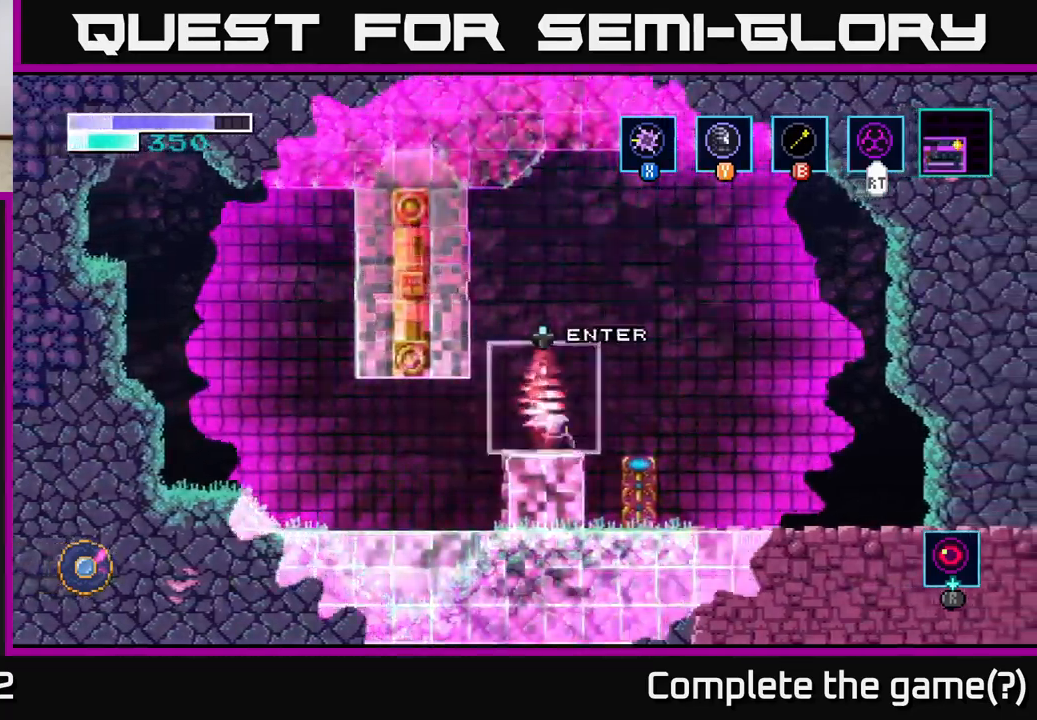
{"buttons": [], "left_stick": "center", "right_stick": "center", "events": [[17, "left_stick", "center"], [67, "left_stick", "left"], [184, "left_stick", "center"]]}
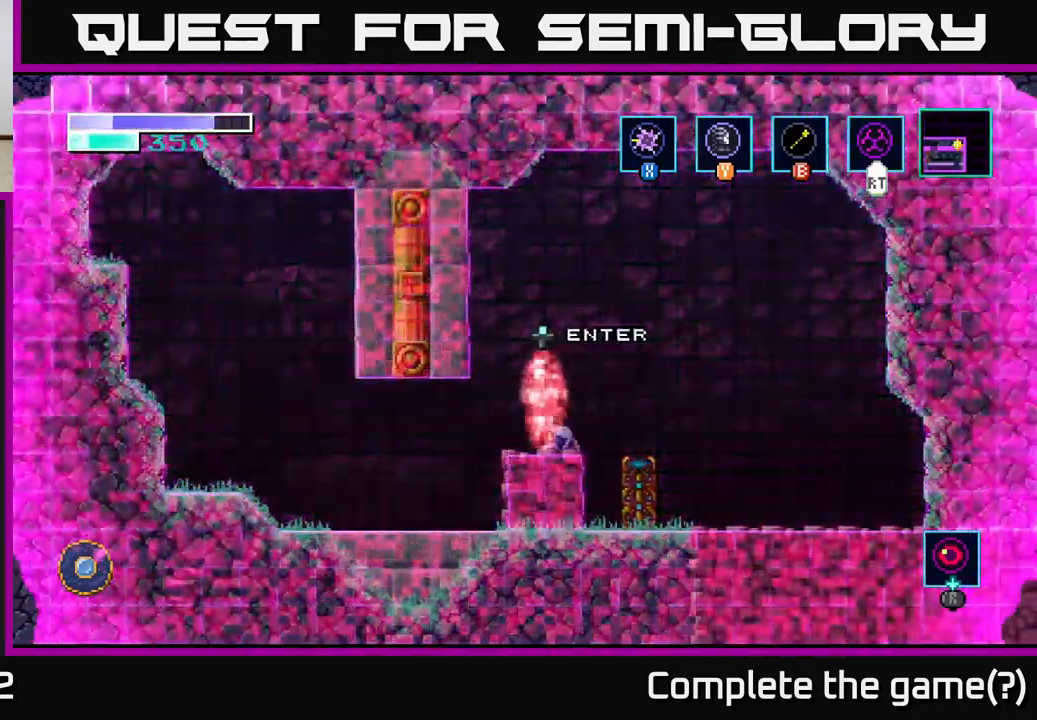
{"buttons": [], "left_stick": "center", "right_stick": "center", "events": [[217, "left_stick", "up"], [417, "left_stick", "center"]]}
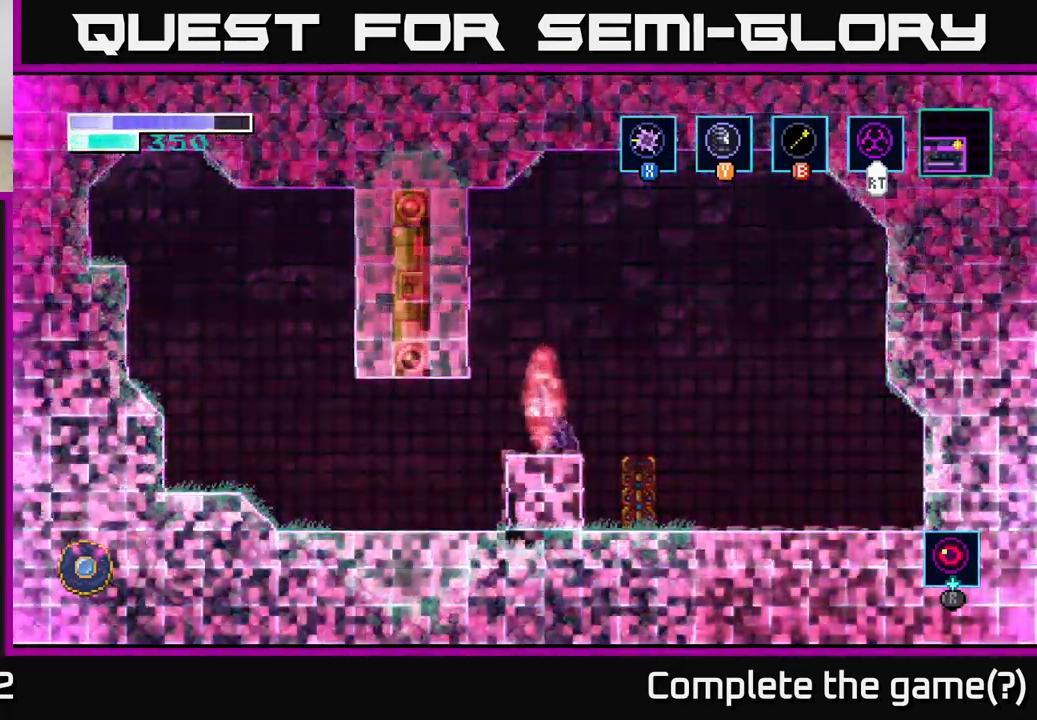
{"buttons": [], "left_stick": "center", "right_stick": "center", "events": []}
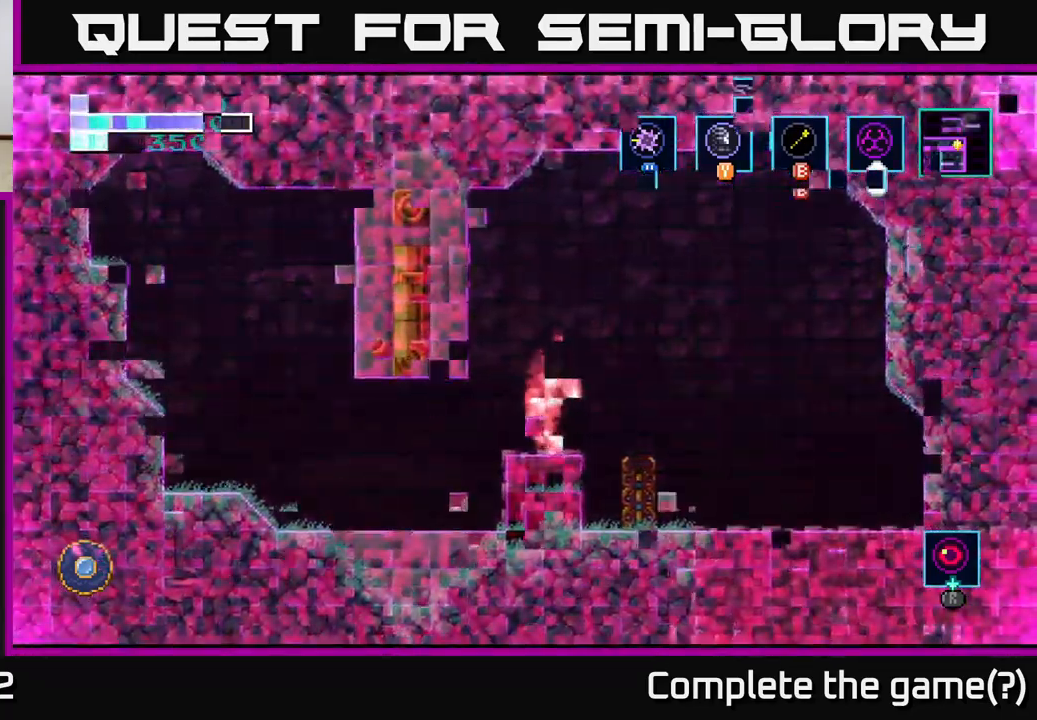
{"buttons": [], "left_stick": "center", "right_stick": "center", "events": []}
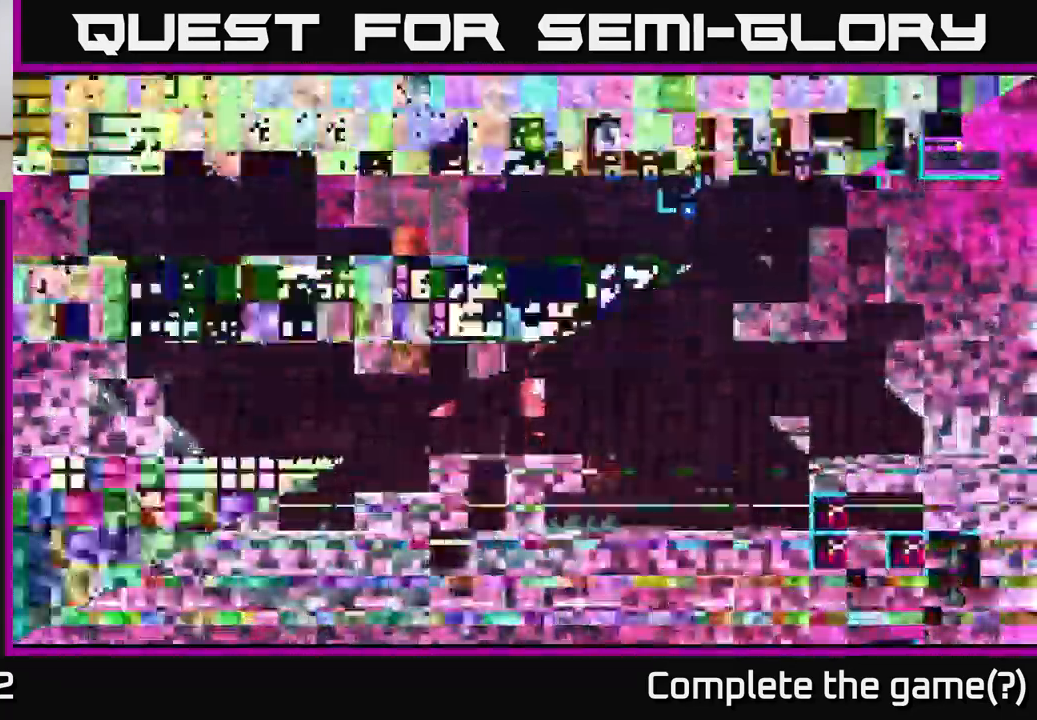
{"buttons": [], "left_stick": "center", "right_stick": "center", "events": []}
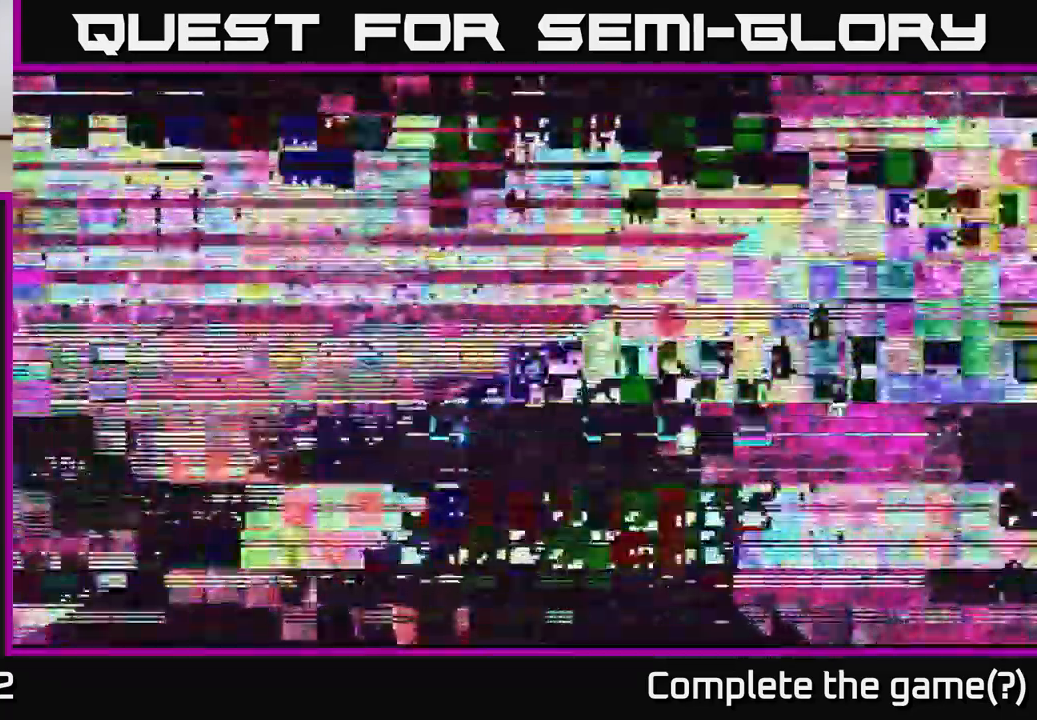
{"buttons": [], "left_stick": "left", "right_stick": "center", "events": [[450, "left_stick", "left"]]}
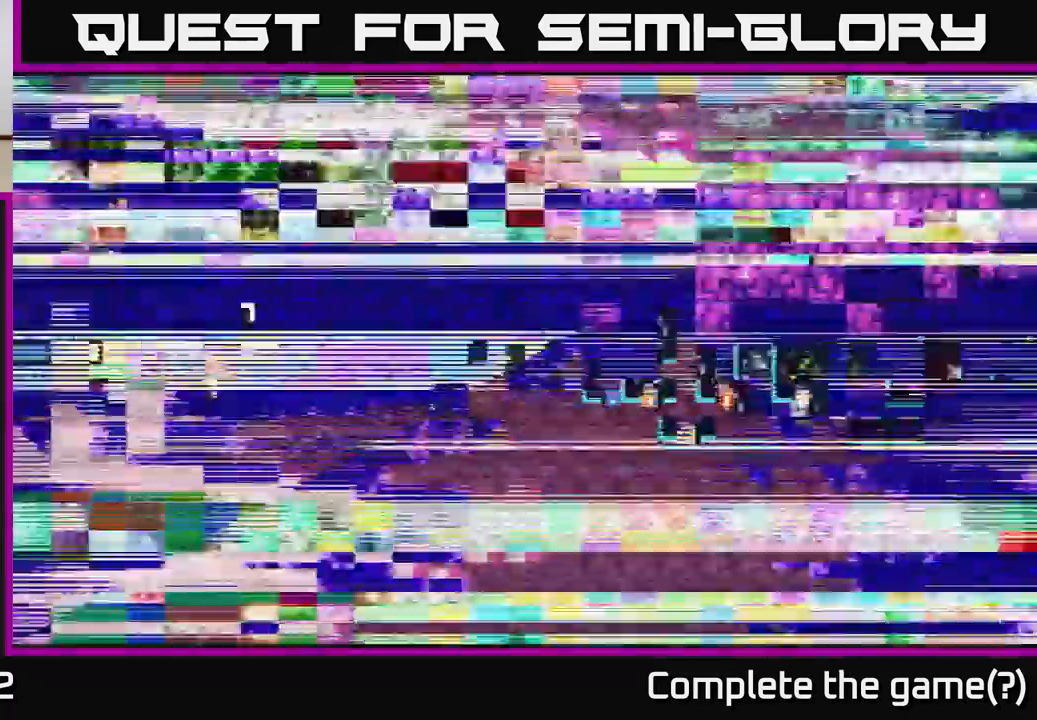
{"buttons": [], "left_stick": "center", "right_stick": "center", "events": [[217, "left_stick", "center"]]}
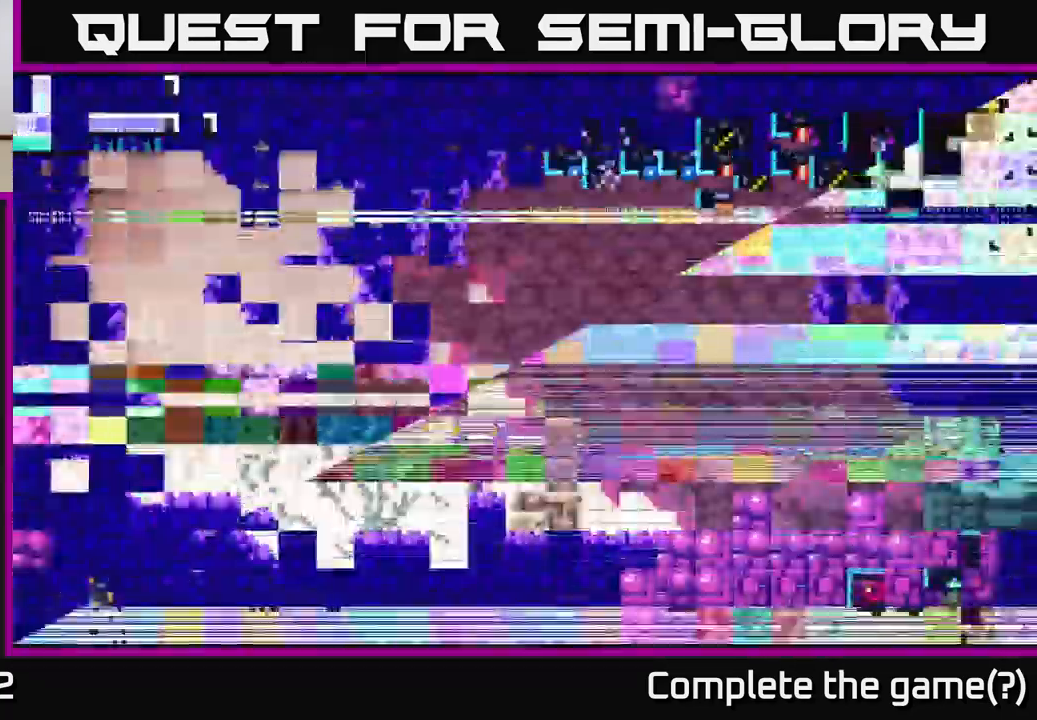
{"buttons": [], "left_stick": "center", "right_stick": "center", "events": []}
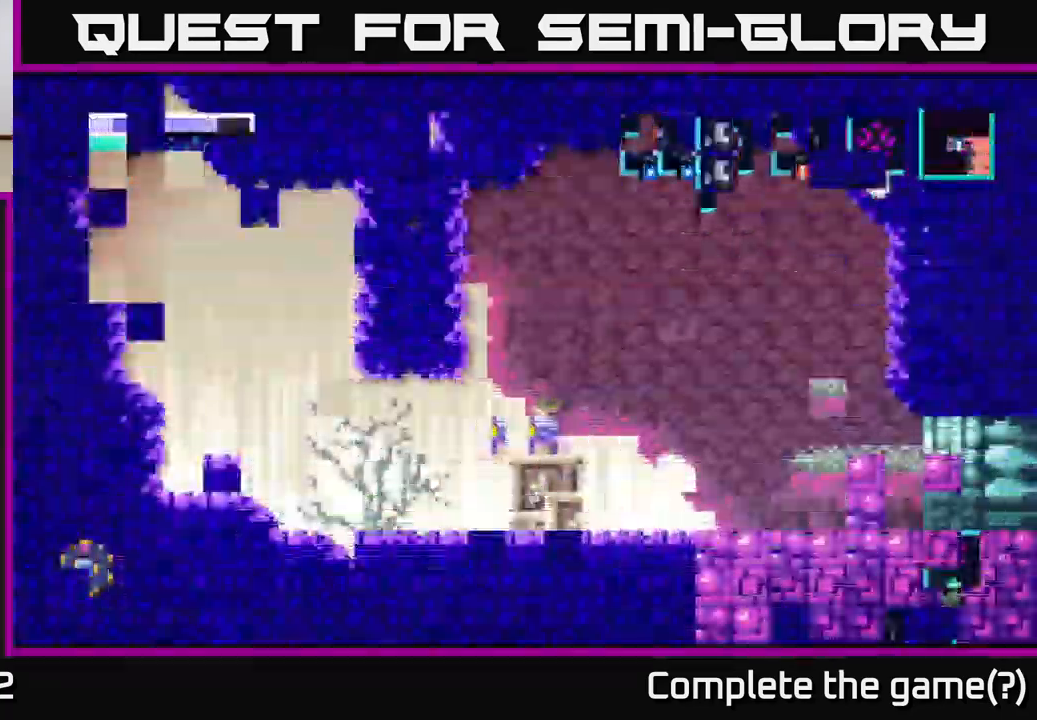
{"buttons": [], "left_stick": "down-left", "right_stick": "center", "events": [[217, "left_stick", "down-left"]]}
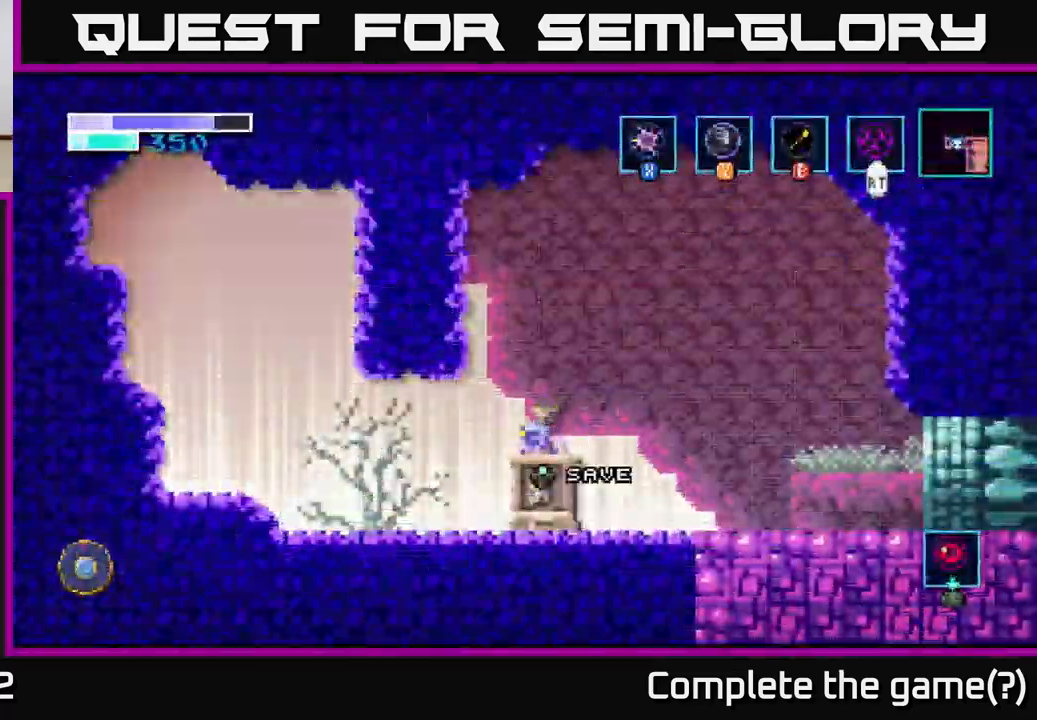
{"buttons": [], "left_stick": "center", "right_stick": "center", "events": [[34, "left_stick", "center"], [216, "left_stick", "left"], [466, "left_stick", "center"]]}
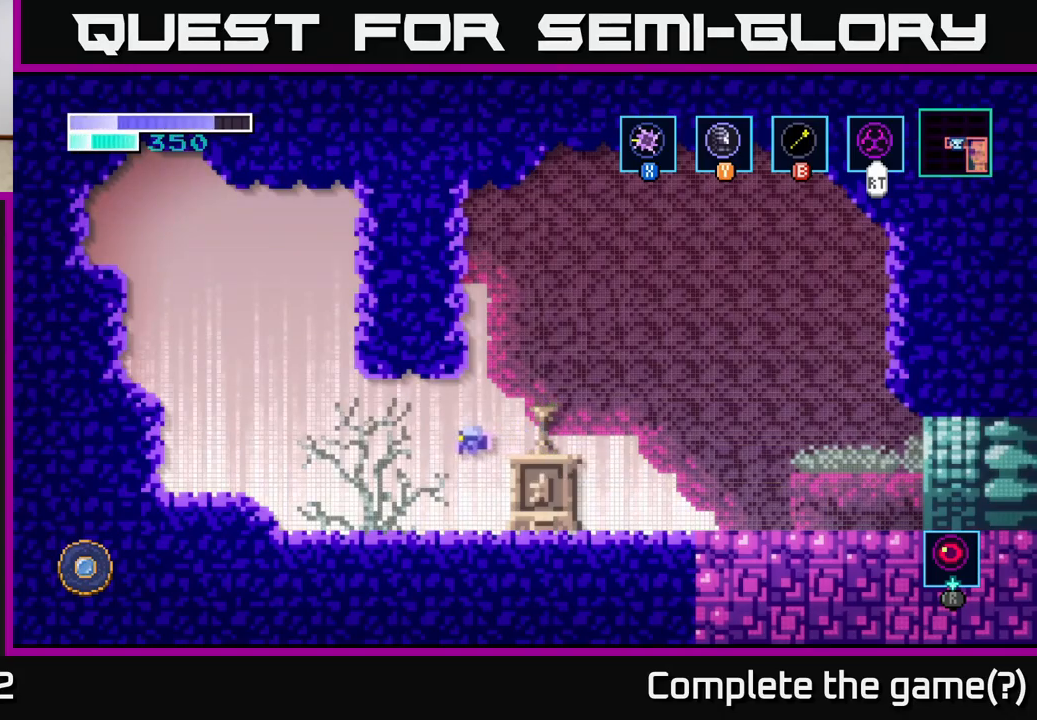
{"buttons": ["A"], "left_stick": "right", "right_stick": "center", "events": [[100, "left_stick", "right"], [250, "left_stick", "center"], [334, "A", "down"], [434, "left_stick", "right"]]}
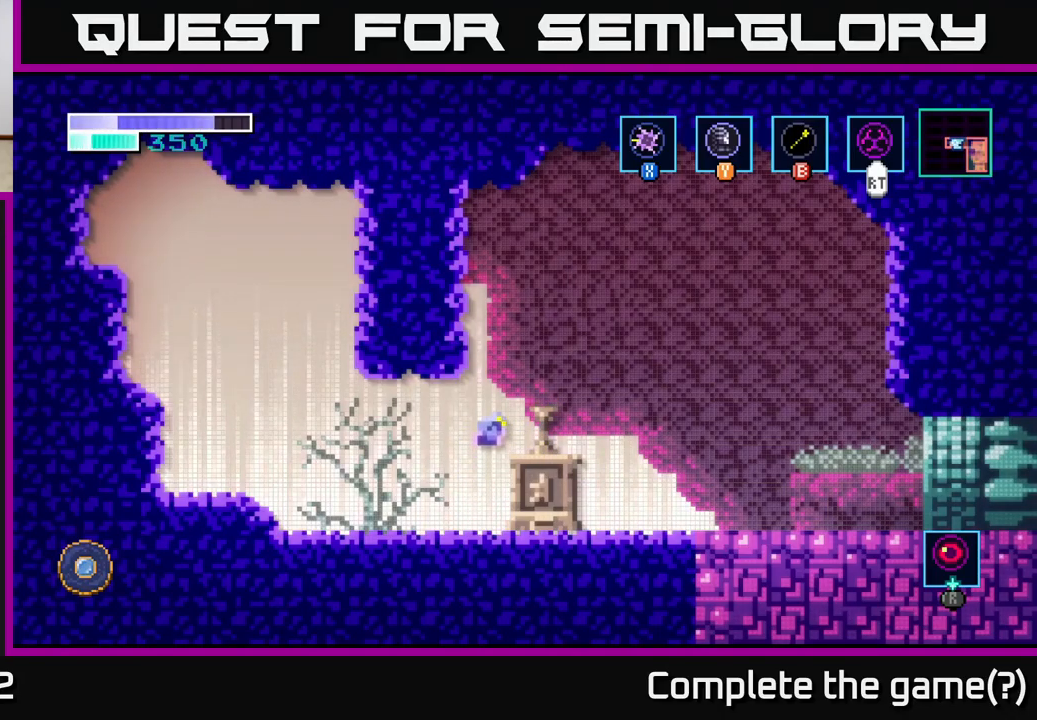
{"buttons": [], "left_stick": "up", "right_stick": "center", "events": [[17, "A", "up"], [167, "left_stick", "center"], [400, "left_stick", "up"]]}
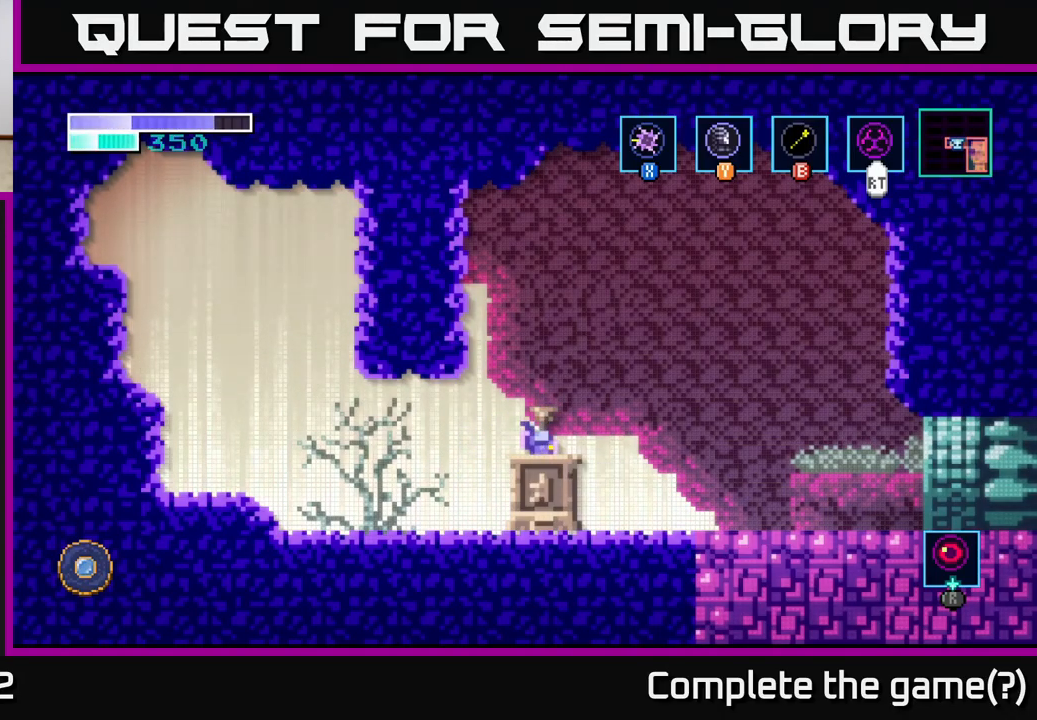
{"buttons": [], "left_stick": "center", "right_stick": "center", "events": [[67, "left_stick", "center"]]}
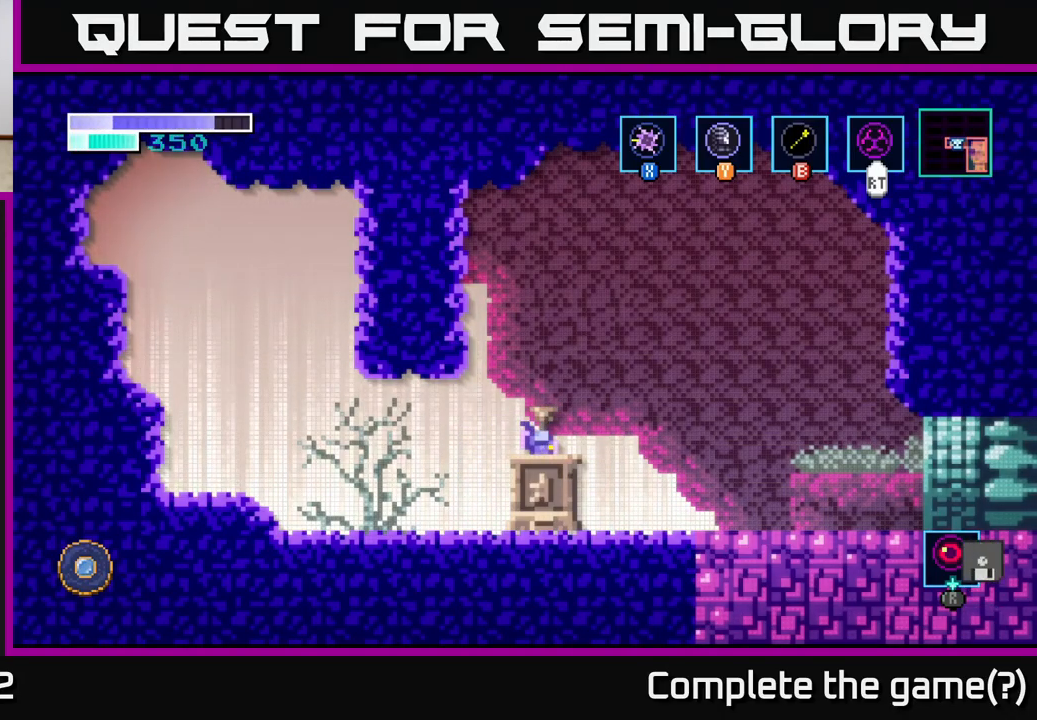
{"buttons": [], "left_stick": "center", "right_stick": "center", "events": []}
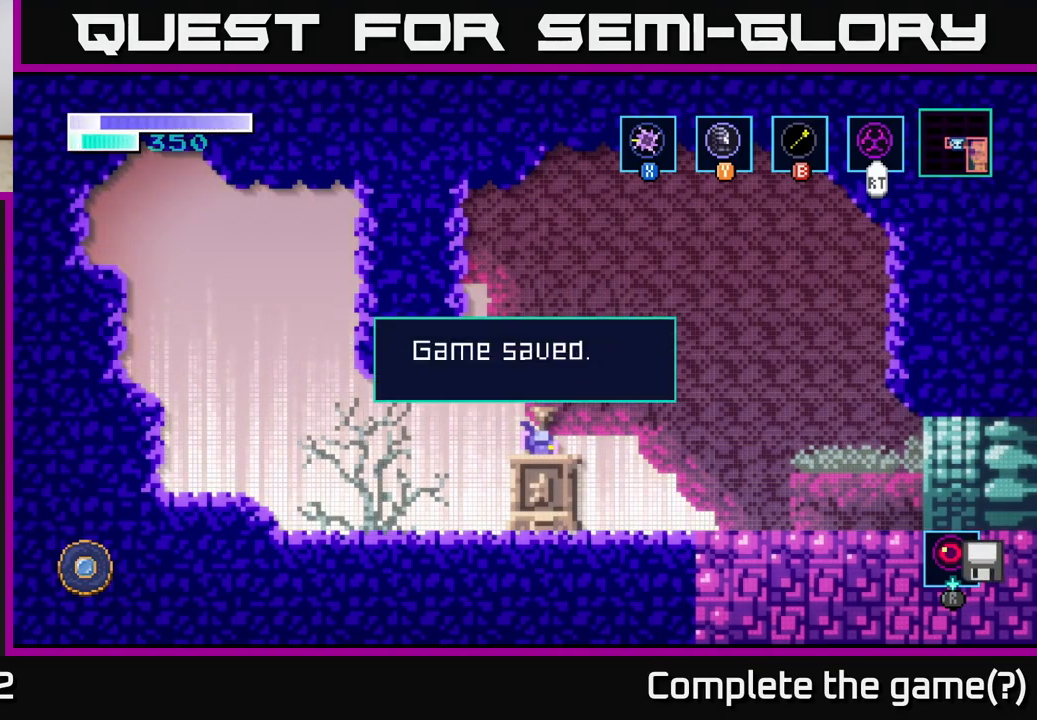
{"buttons": ["A"], "left_stick": "center", "right_stick": "center", "events": [[367, "A", "down"]]}
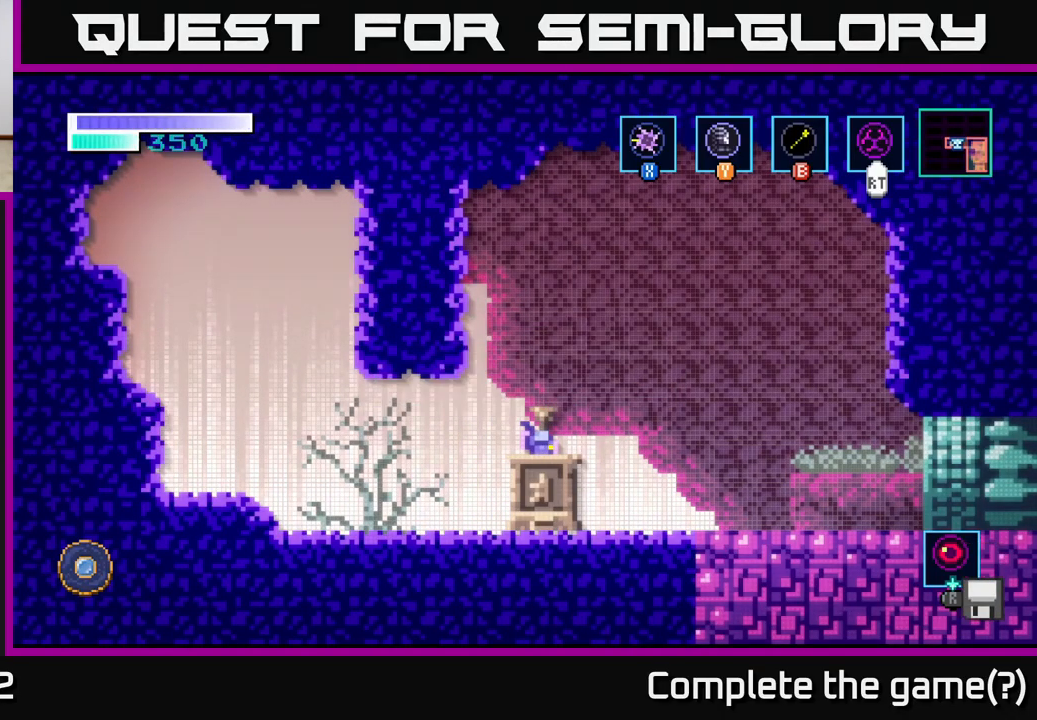
{"buttons": [], "left_stick": "left", "right_stick": "center", "events": [[17, "A", "up"], [184, "left_stick", "left"], [284, "left_stick", "center"], [500, "left_stick", "left"]]}
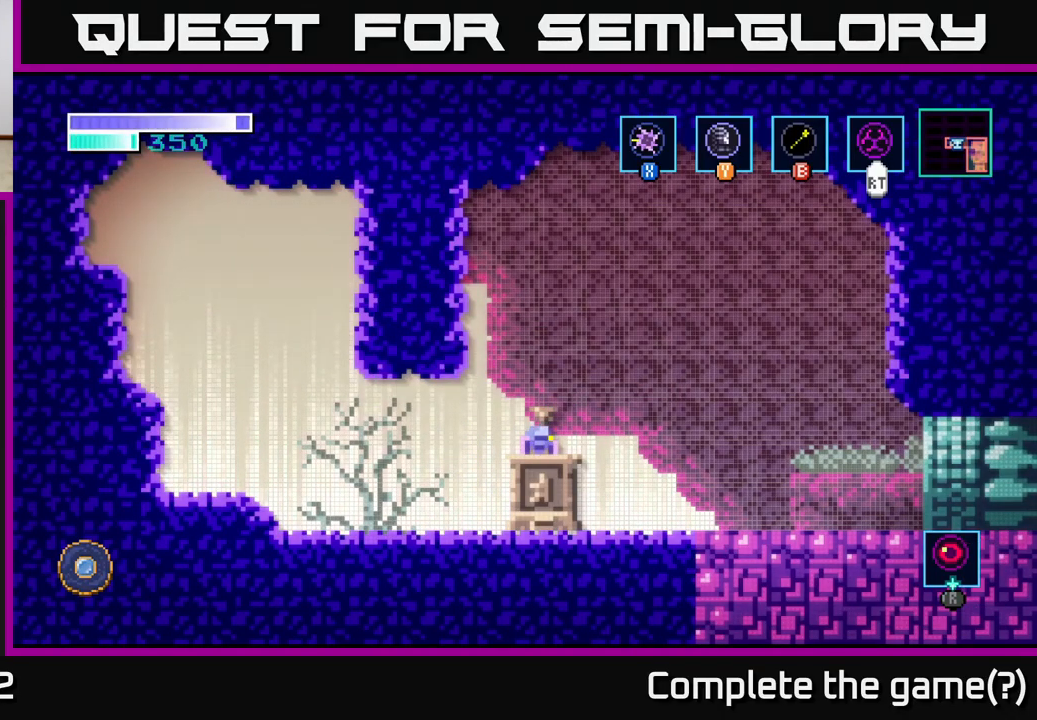
{"buttons": [], "left_stick": "left", "right_stick": "center", "events": []}
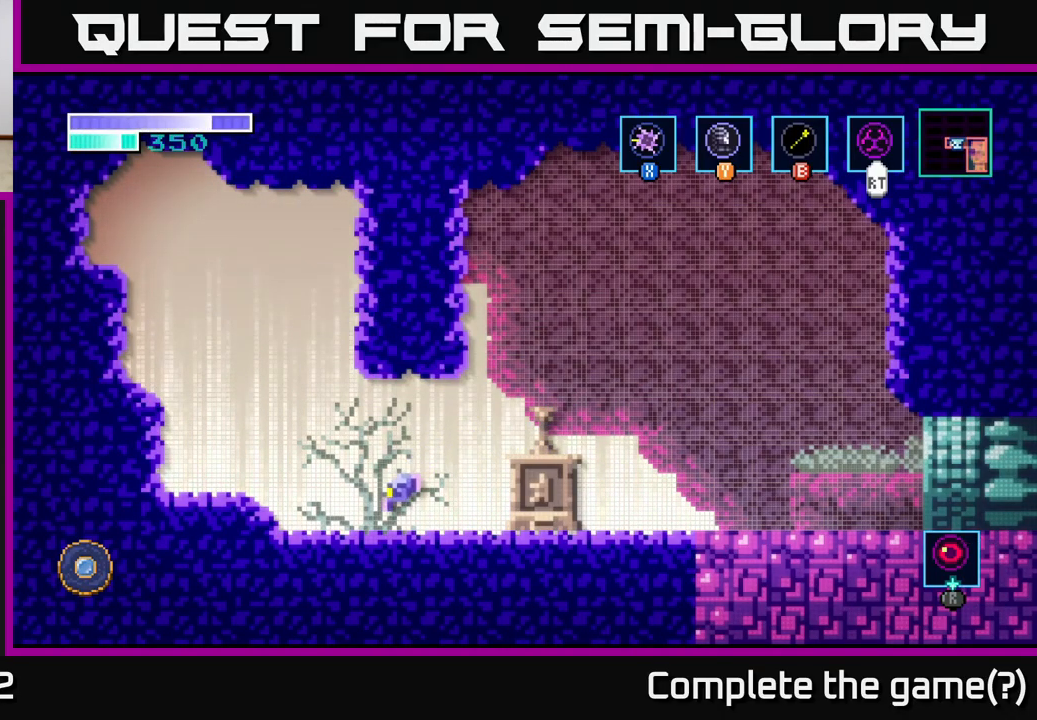
{"buttons": [], "left_stick": "left", "right_stick": "center", "events": [[150, "A", "down"], [484, "A", "up"]]}
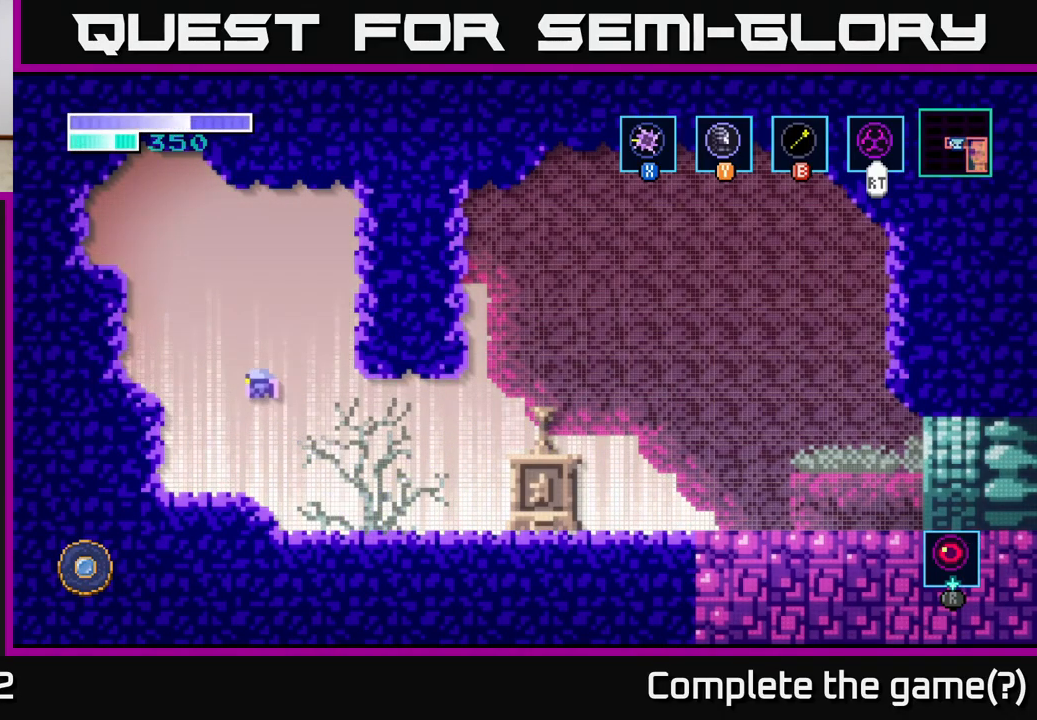
{"buttons": [], "left_stick": "up-left", "right_stick": "center", "events": [[17, "A", "down"], [117, "left_stick", "up-left"], [217, "A", "up"], [234, "B", "down"], [350, "B", "up"]]}
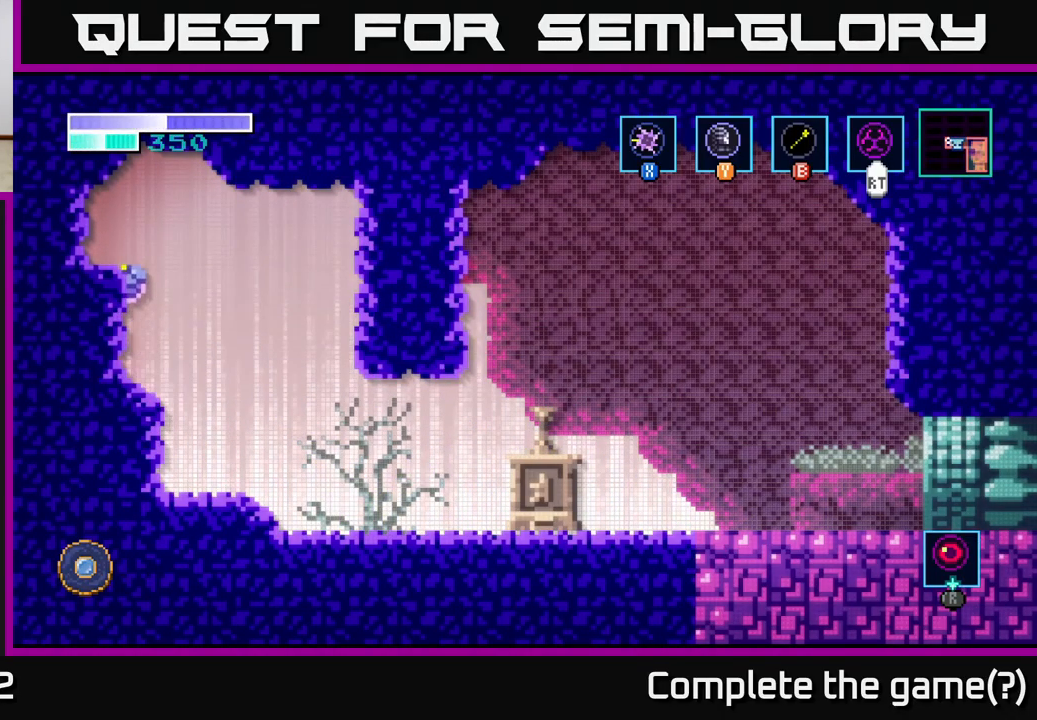
{"buttons": [], "left_stick": "left", "right_stick": "center", "events": [[117, "left_stick", "center"], [167, "R1", "down"], [334, "R1", "up"], [401, "left_stick", "left"]]}
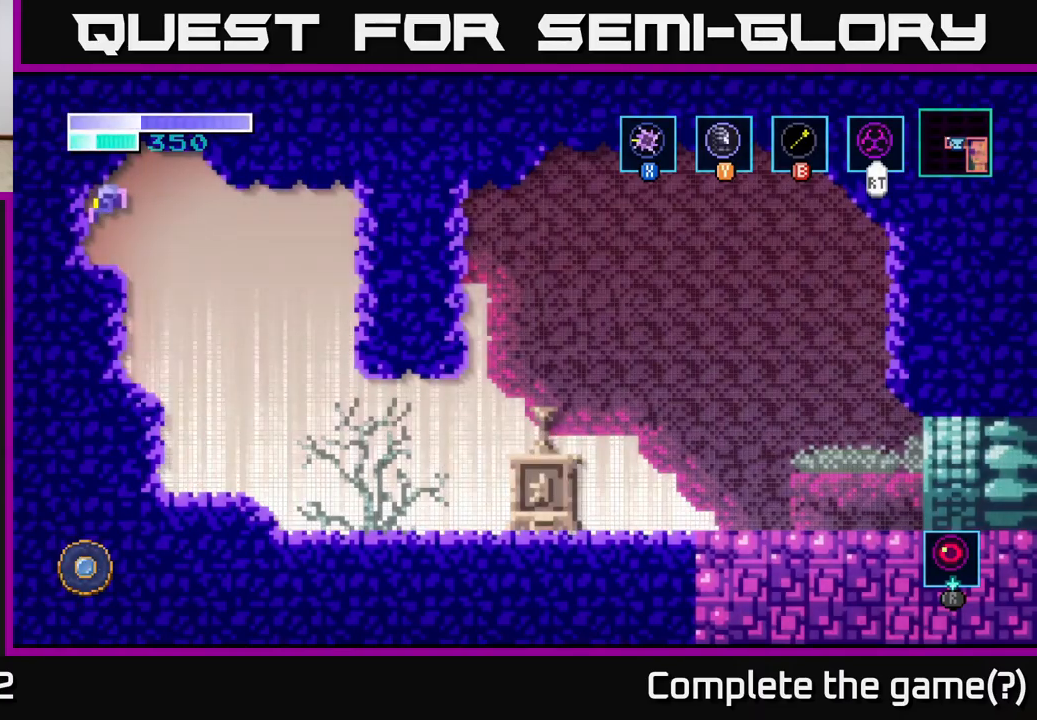
{"buttons": ["R1"], "left_stick": "center", "right_stick": "center", "events": [[33, "left_stick", "center"], [200, "R1", "down"]]}
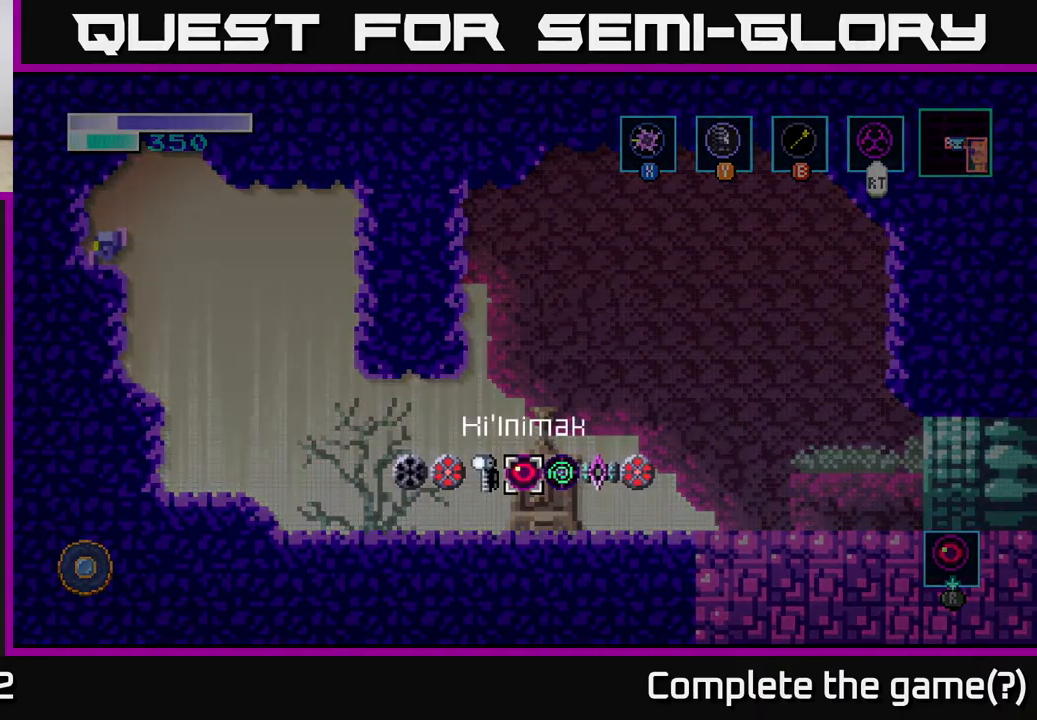
{"buttons": [], "left_stick": "center", "right_stick": "center", "events": [[133, "left_stick", "right"], [283, "left_stick", "center"], [300, "R1", "up"]]}